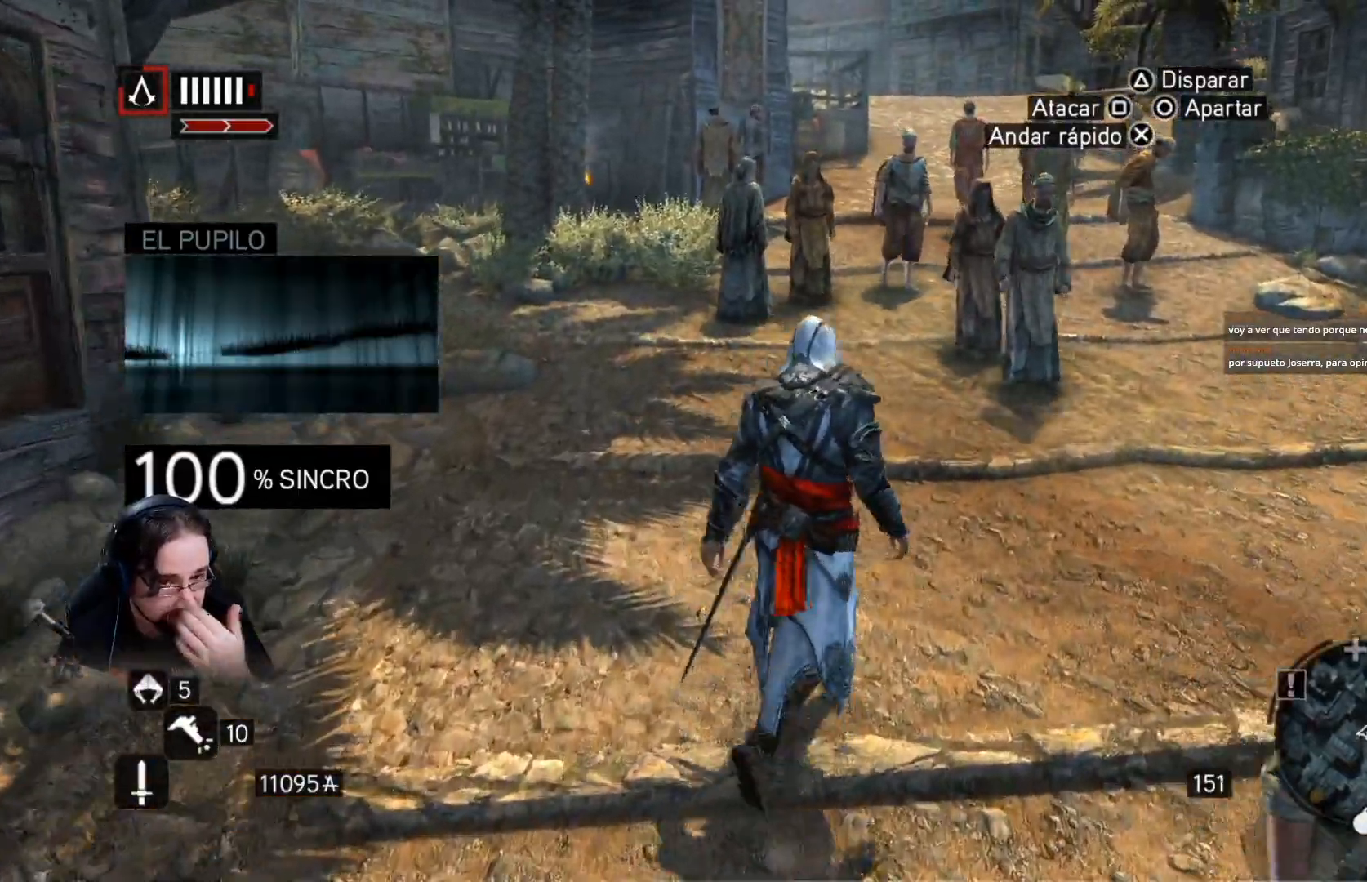
Gameplay with a controller (PlayStation layout); each line is a JSON object with the inputs held at the frame after it (dt_ms = milliseconds from this image to that frame). "events" lists button and stick changes between this image and that frame as [ms after this image, input, new state], when the widget could be followed in between.
{"dt_ms": 500, "buttons": [], "left_stick": "up-right", "right_stick": "center", "events": []}
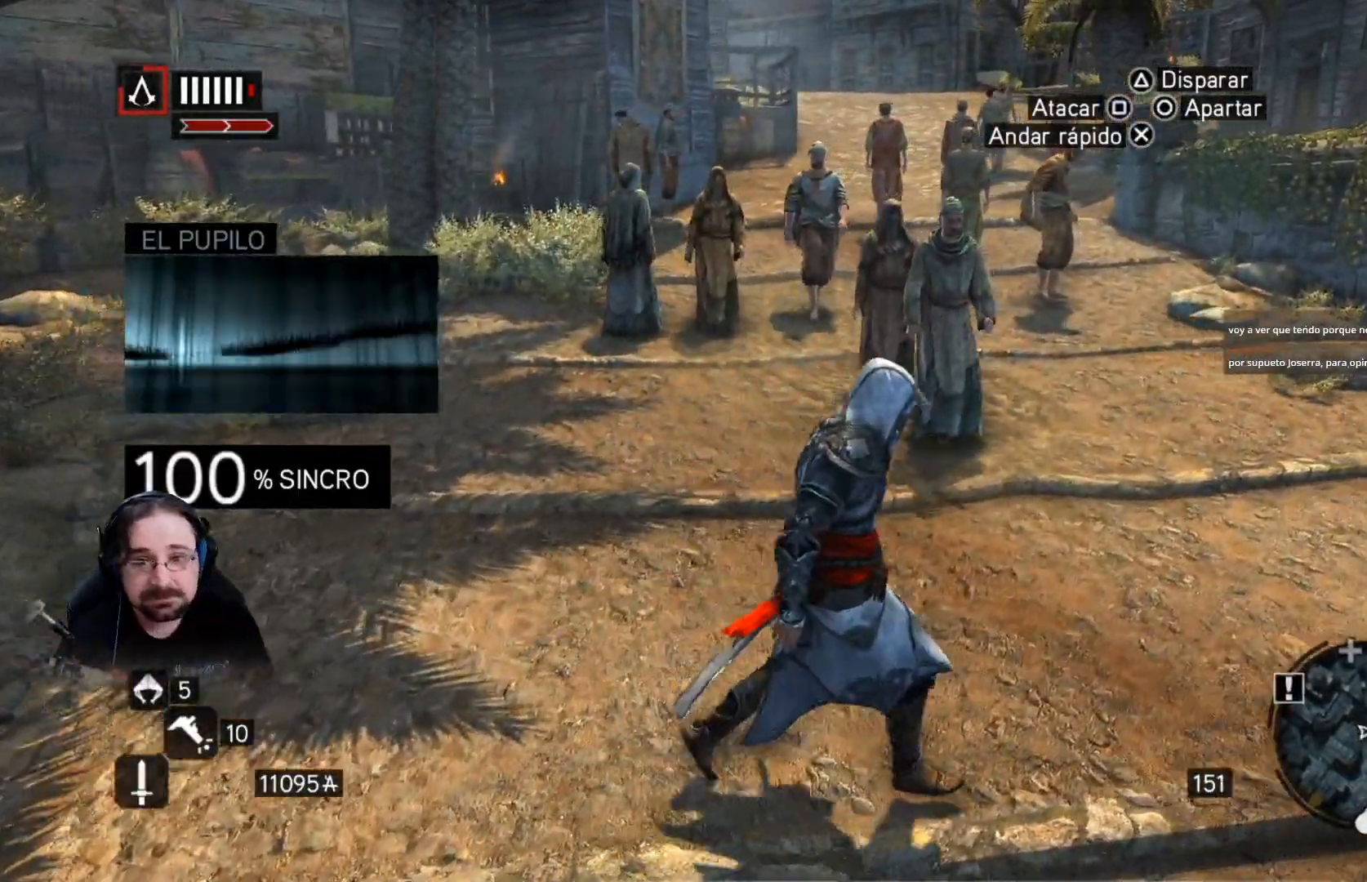
{"dt_ms": 500, "buttons": ["R2"], "left_stick": "up-right", "right_stick": "center", "events": [[167, "left_stick", "right"], [267, "R2", "down"], [400, "left_stick", "up-right"]]}
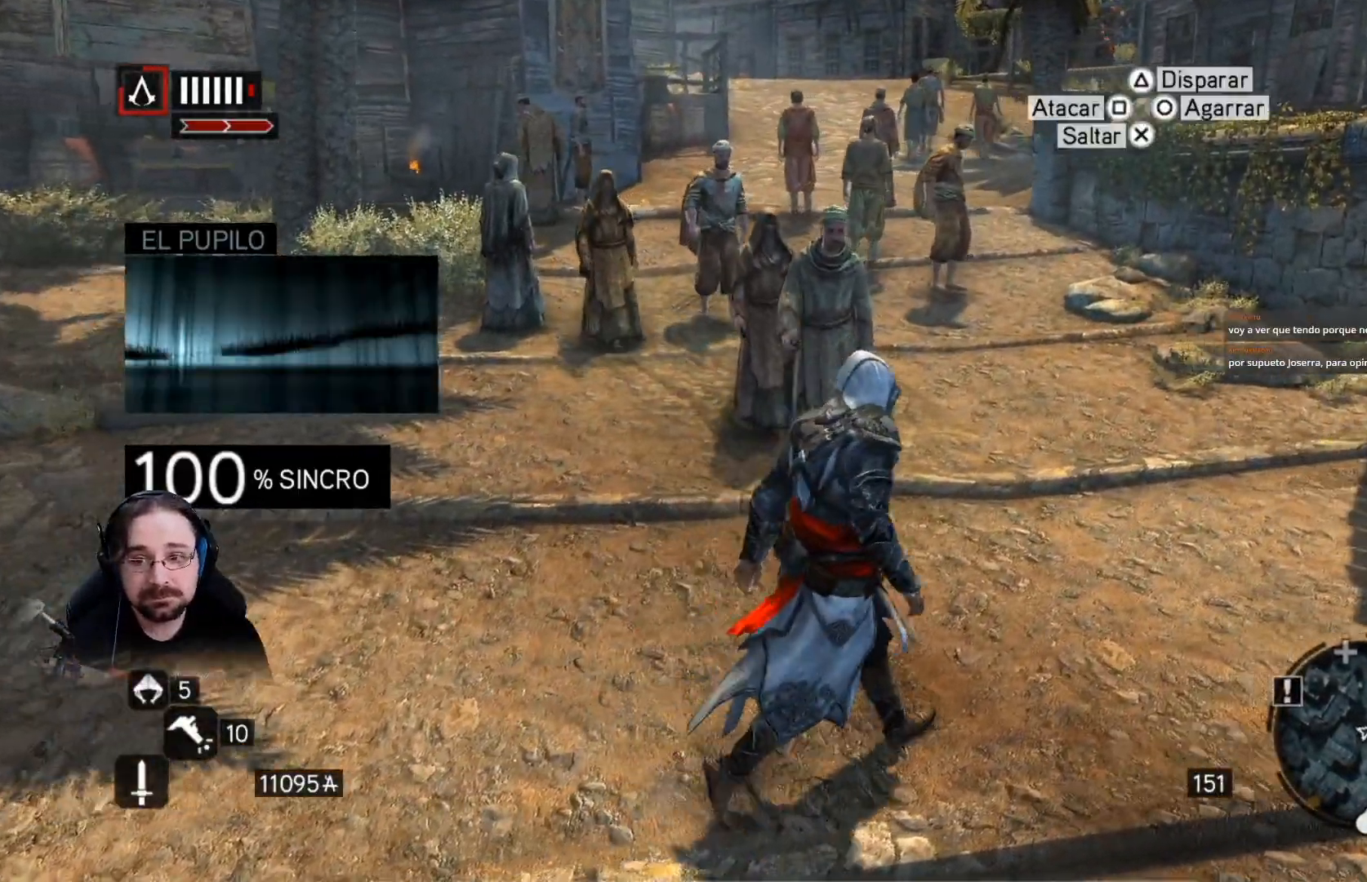
{"dt_ms": 500, "buttons": ["R2"], "left_stick": "up-right", "right_stick": "center", "events": []}
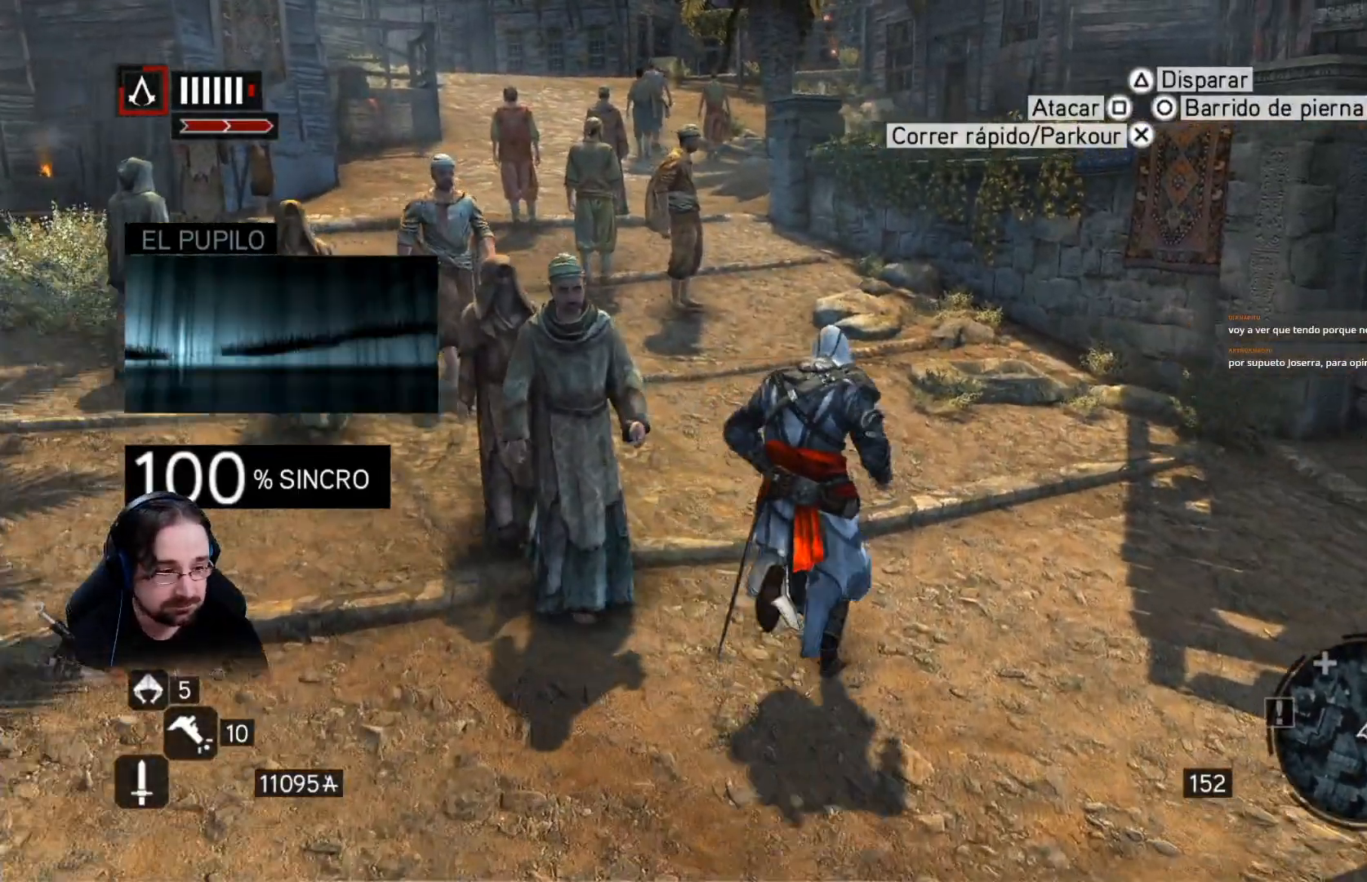
{"dt_ms": 500, "buttons": ["R2"], "left_stick": "up", "right_stick": "center", "events": [[33, "left_stick", "center"], [233, "left_stick", "up"]]}
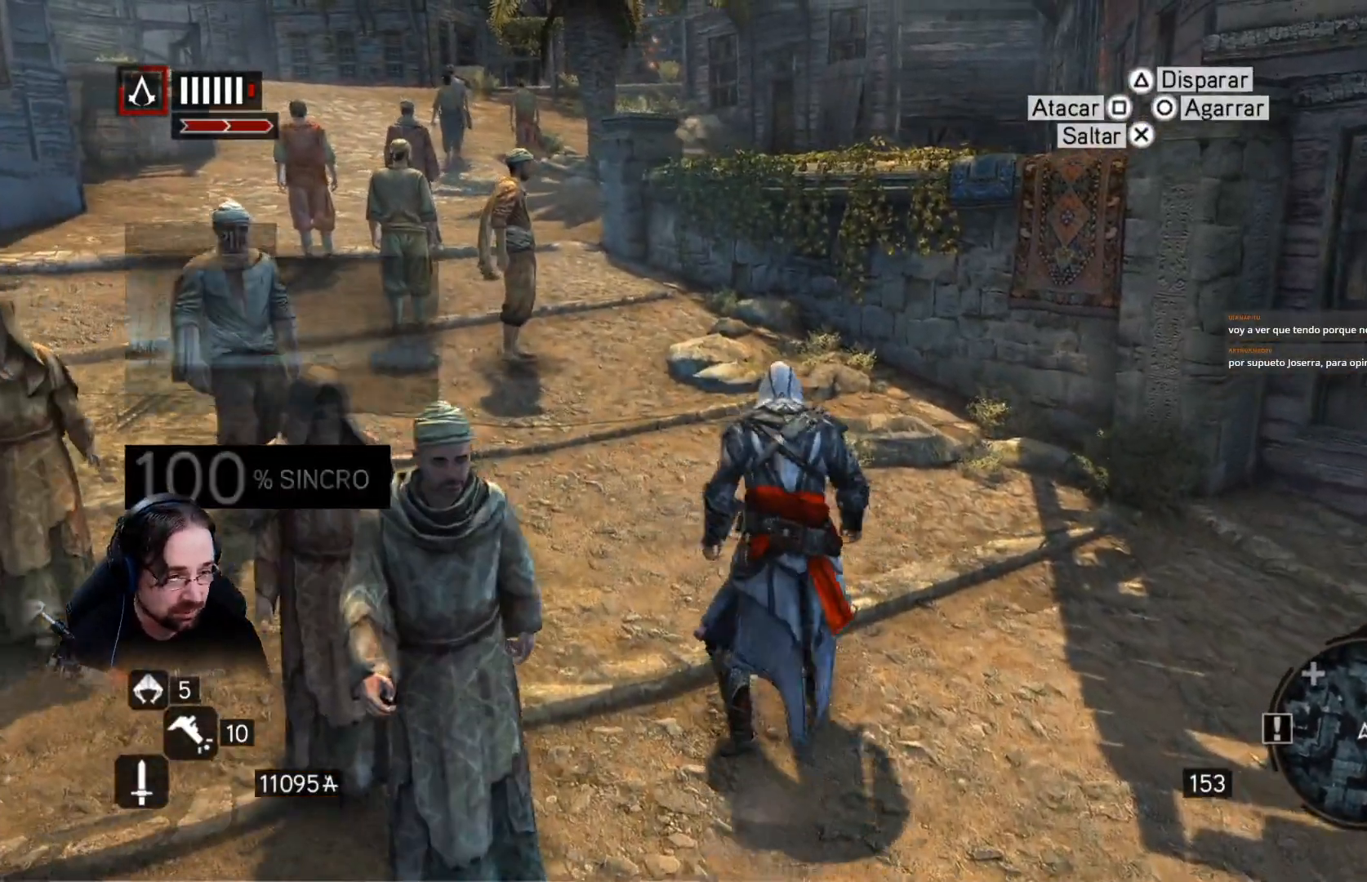
{"dt_ms": 500, "buttons": ["R2"], "left_stick": "up", "right_stick": "center", "events": []}
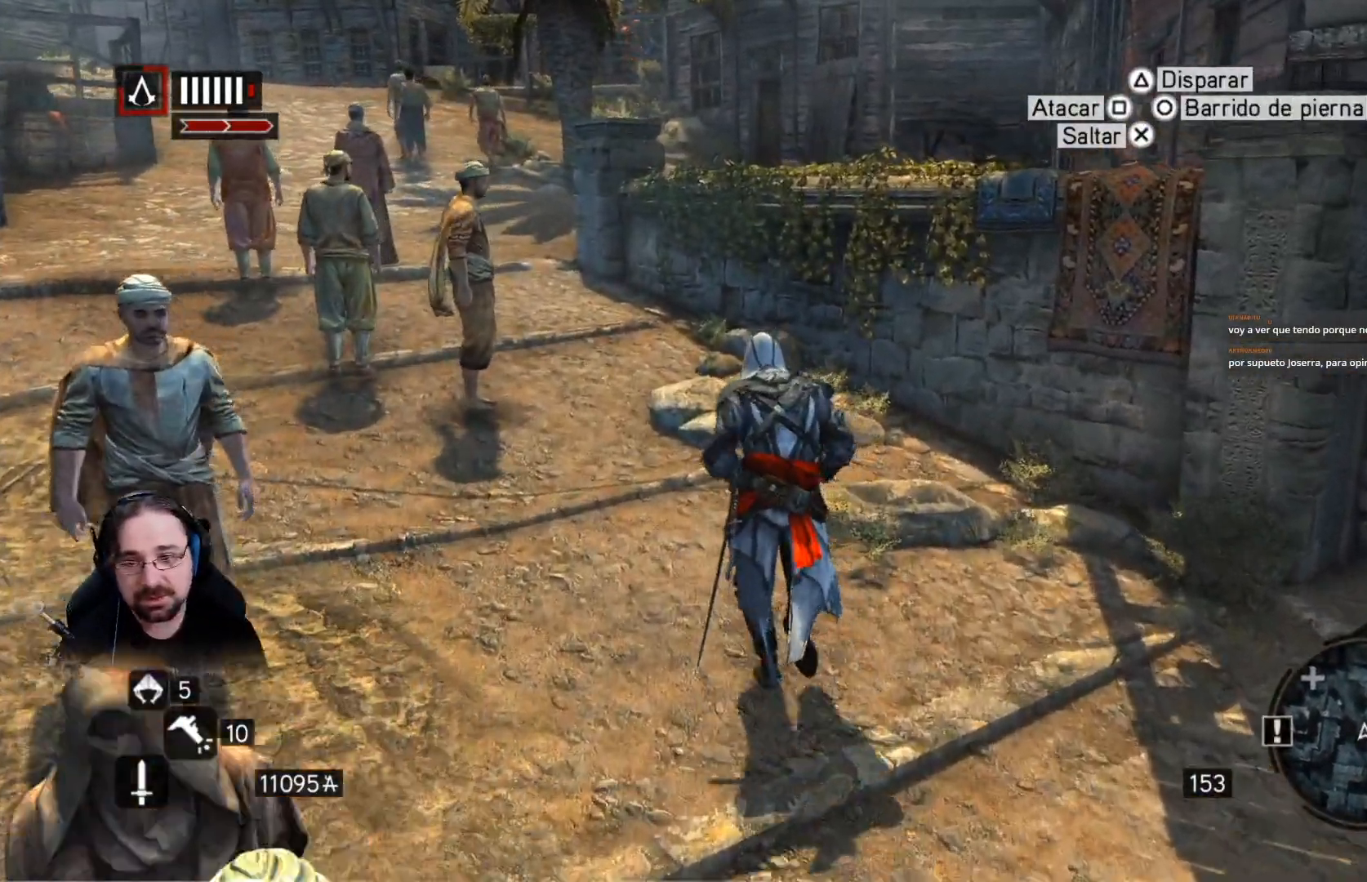
{"dt_ms": 500, "buttons": ["R2"], "left_stick": "up", "right_stick": "center", "events": []}
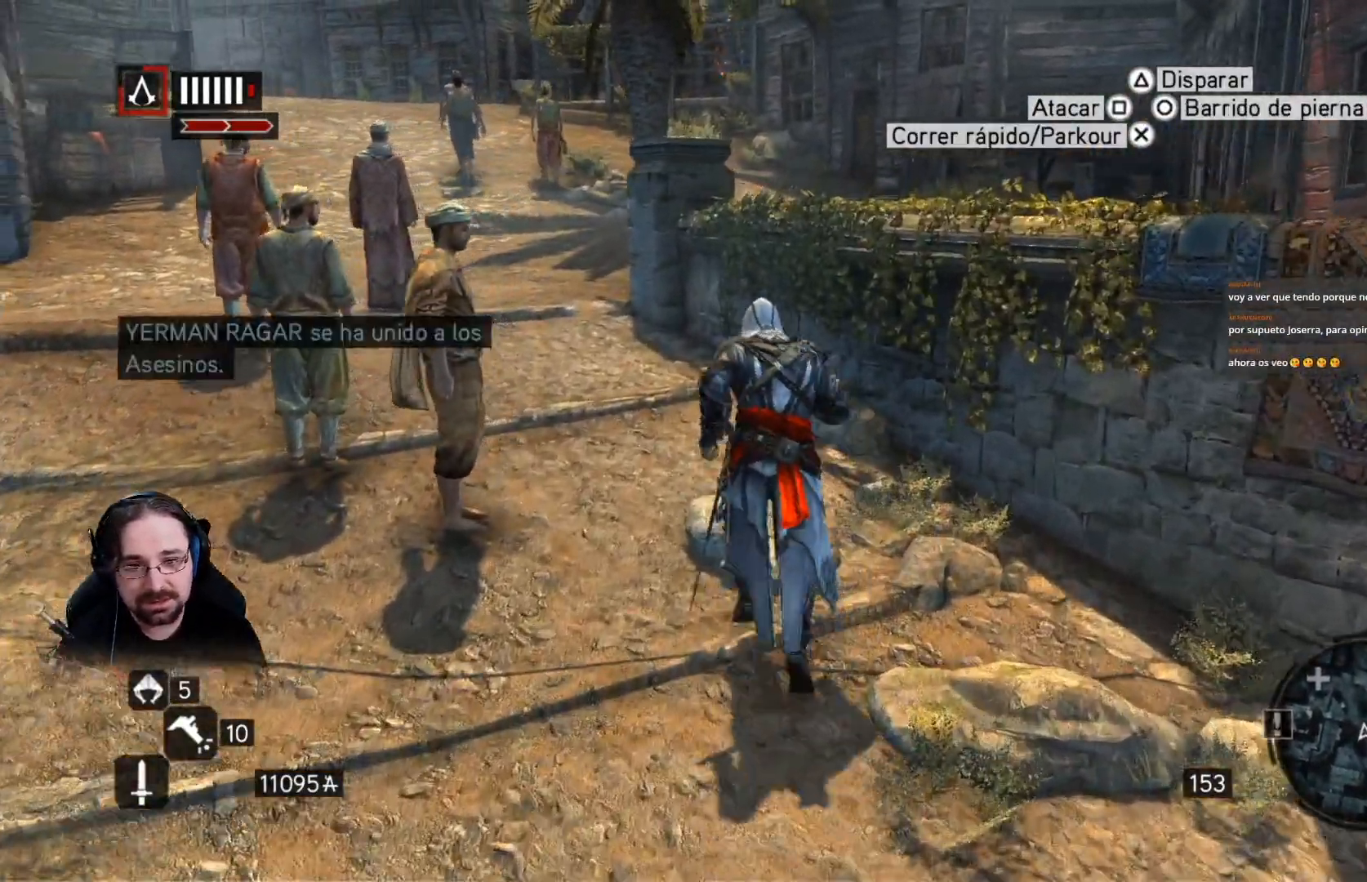
{"dt_ms": 500, "buttons": ["R2"], "left_stick": "up", "right_stick": "center", "events": []}
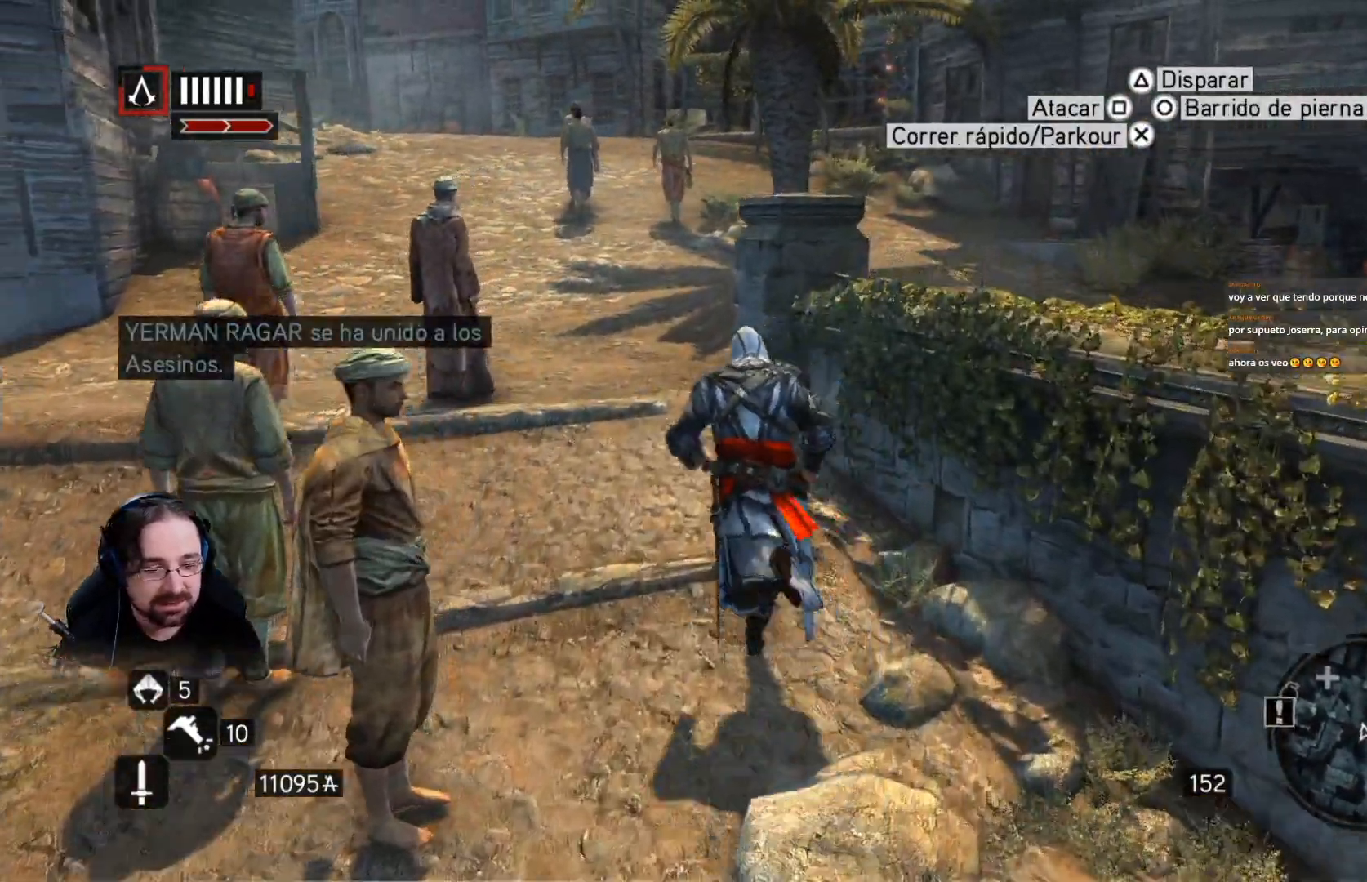
{"dt_ms": 500, "buttons": ["R2"], "left_stick": "up", "right_stick": "right", "events": [[367, "right_stick", "right"]]}
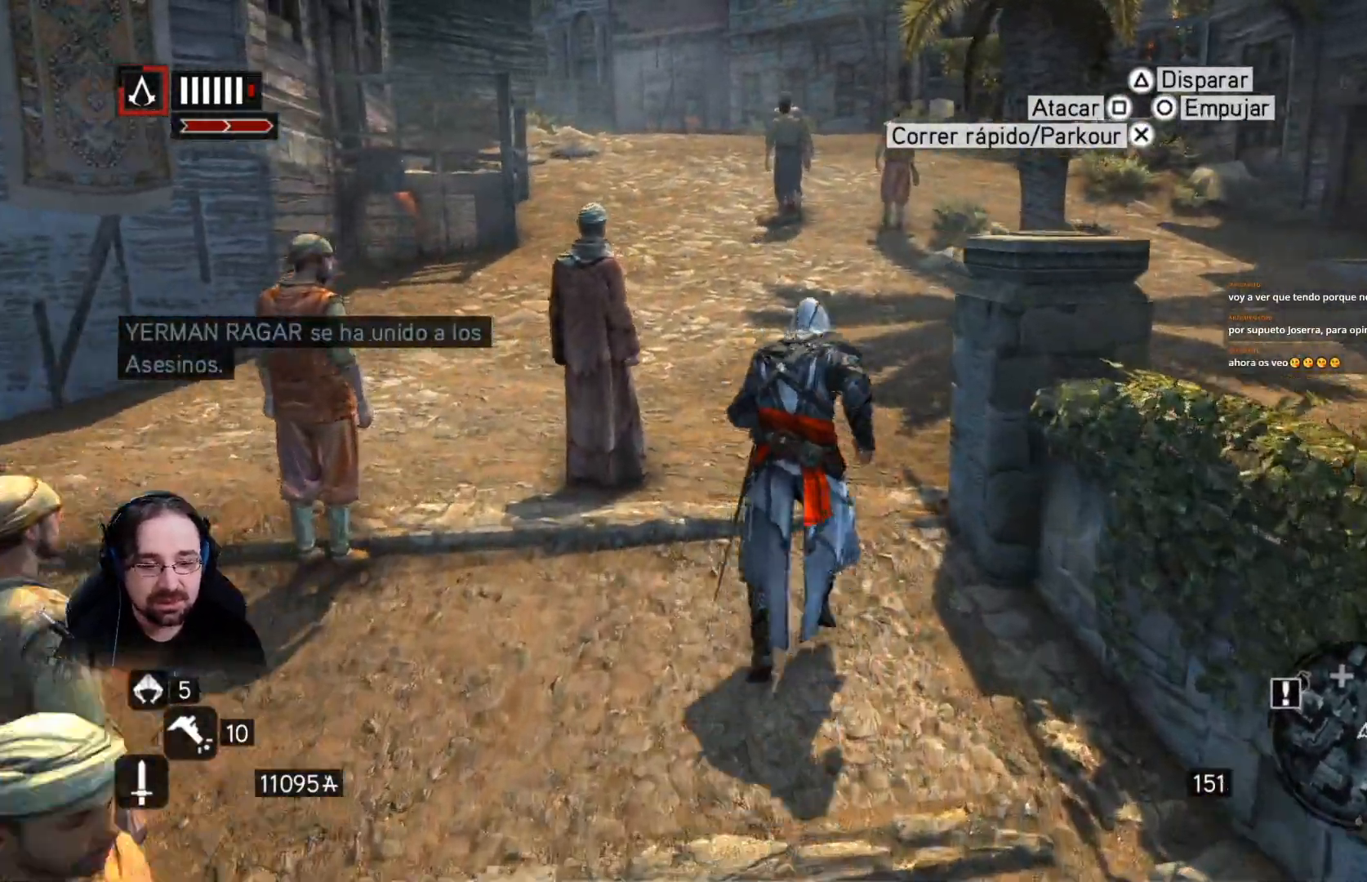
{"dt_ms": 500, "buttons": ["R2"], "left_stick": "up", "right_stick": "center", "events": [[67, "right_stick", "center"]]}
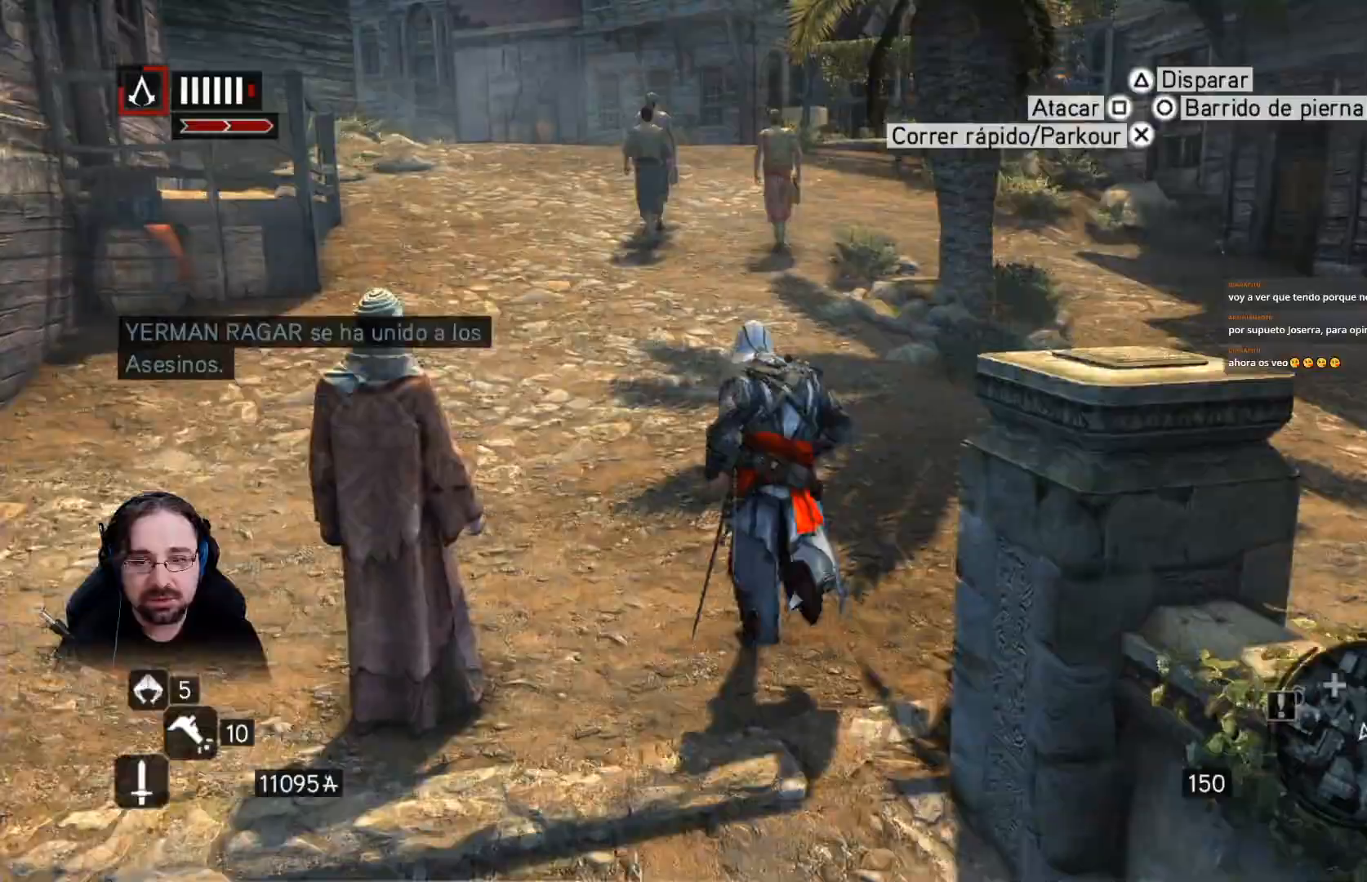
{"dt_ms": 500, "buttons": ["R2"], "left_stick": "up", "right_stick": "left"}
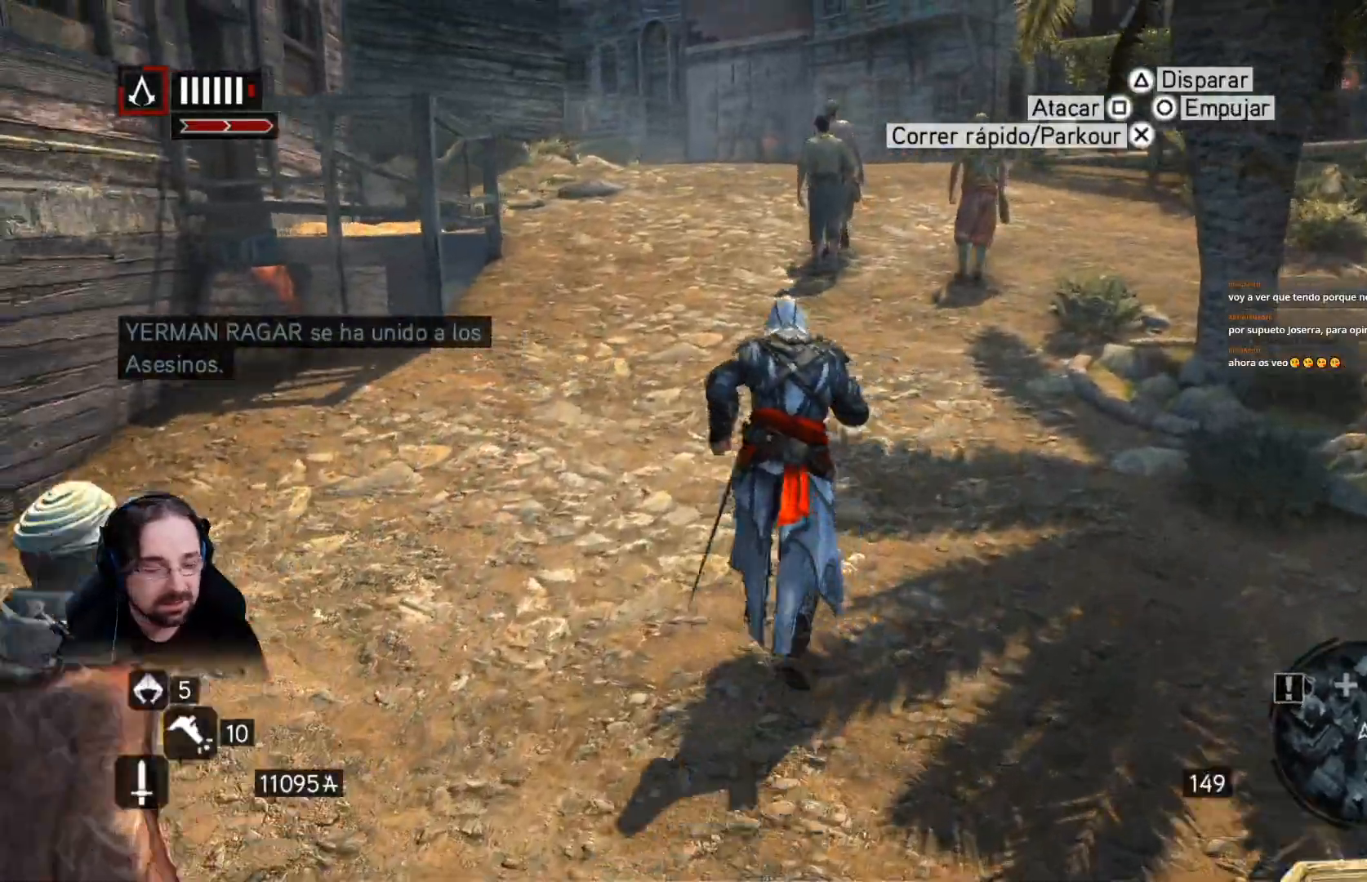
{"dt_ms": 500, "buttons": ["R2"], "left_stick": "up", "right_stick": "center", "events": [[433, "right_stick", "center"]]}
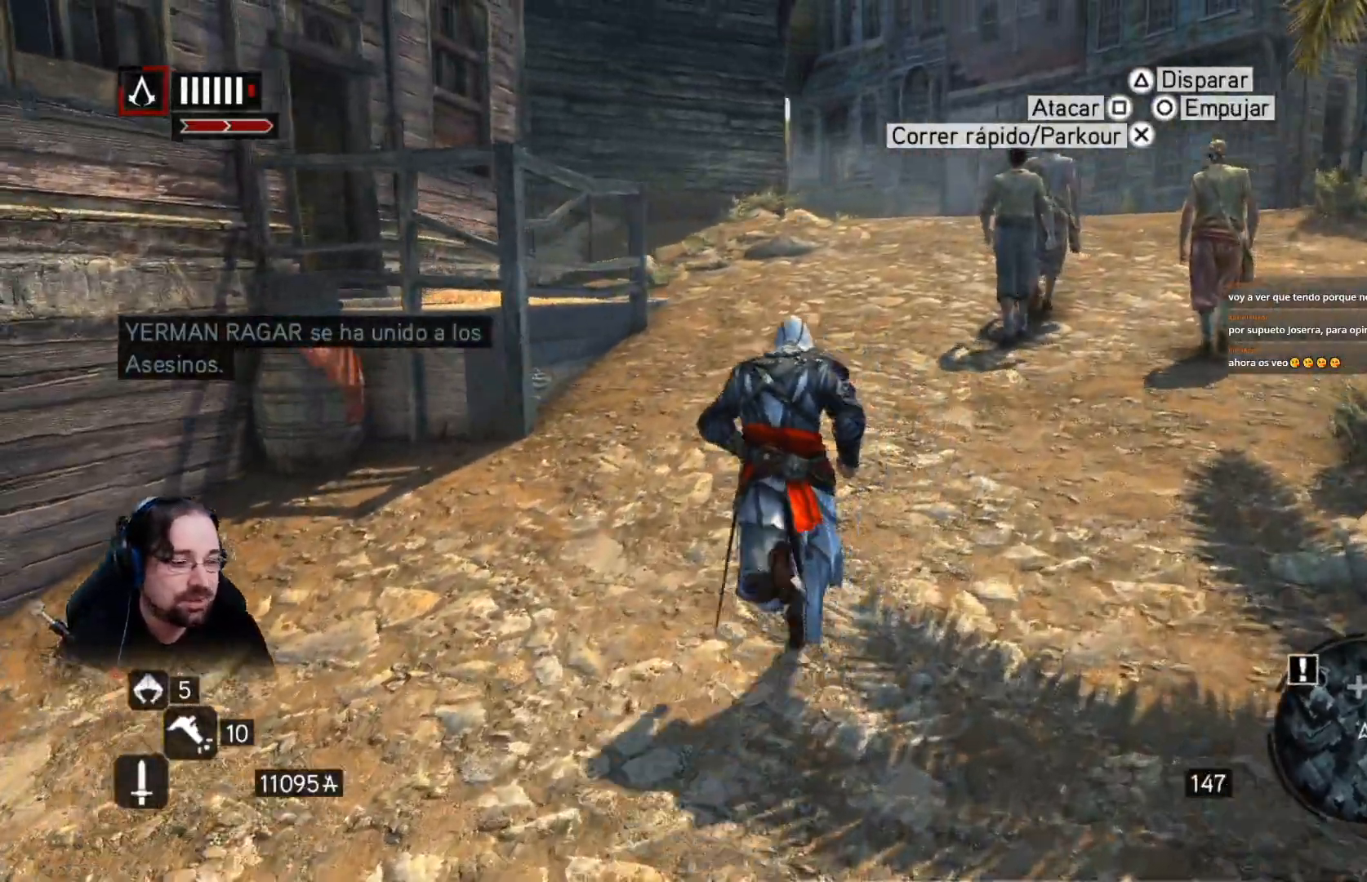
{"dt_ms": 1000, "buttons": ["R2"], "left_stick": "up", "right_stick": "center"}
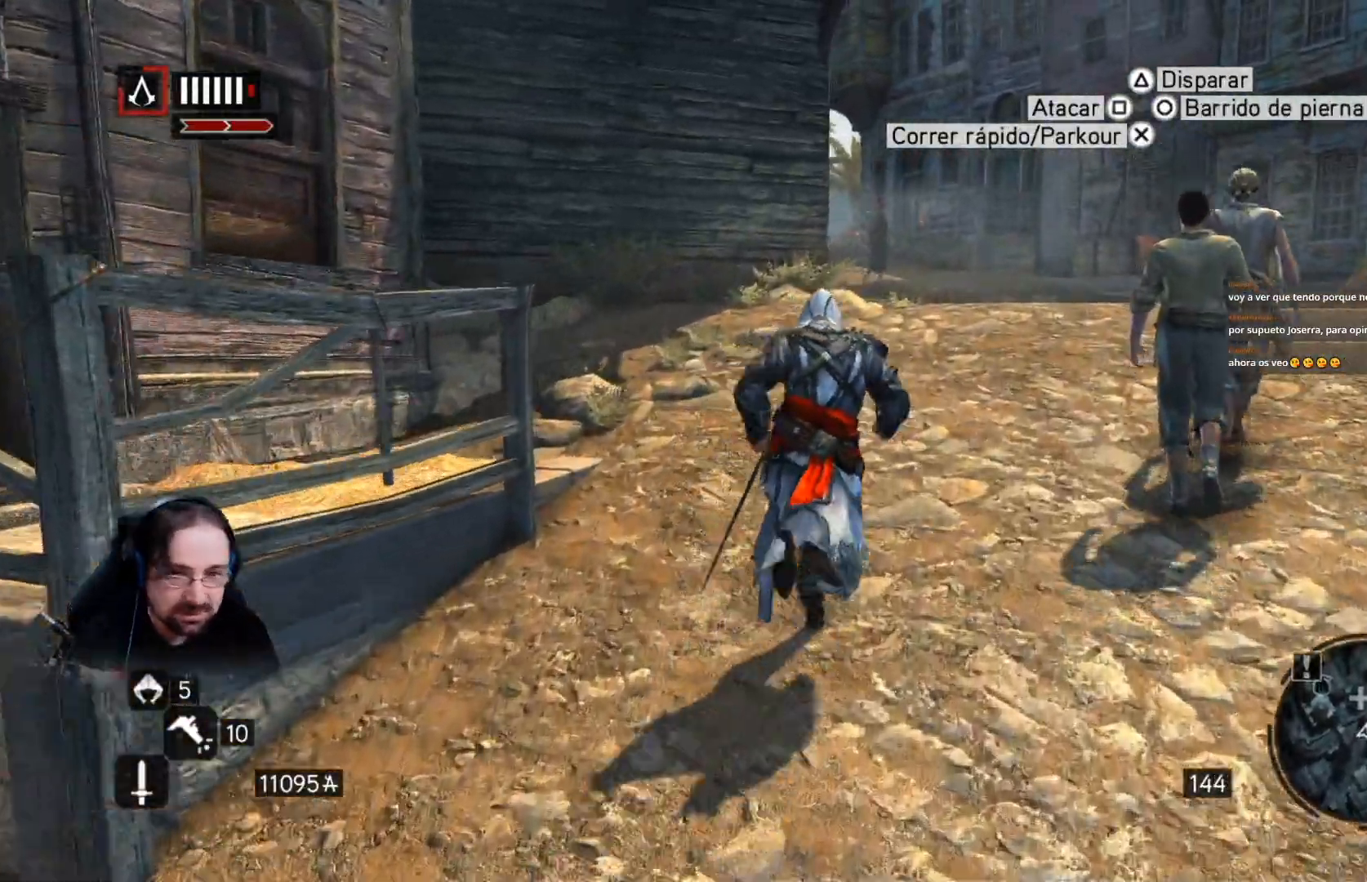
{"dt_ms": 500, "buttons": ["R2"], "left_stick": "up", "right_stick": "center", "events": []}
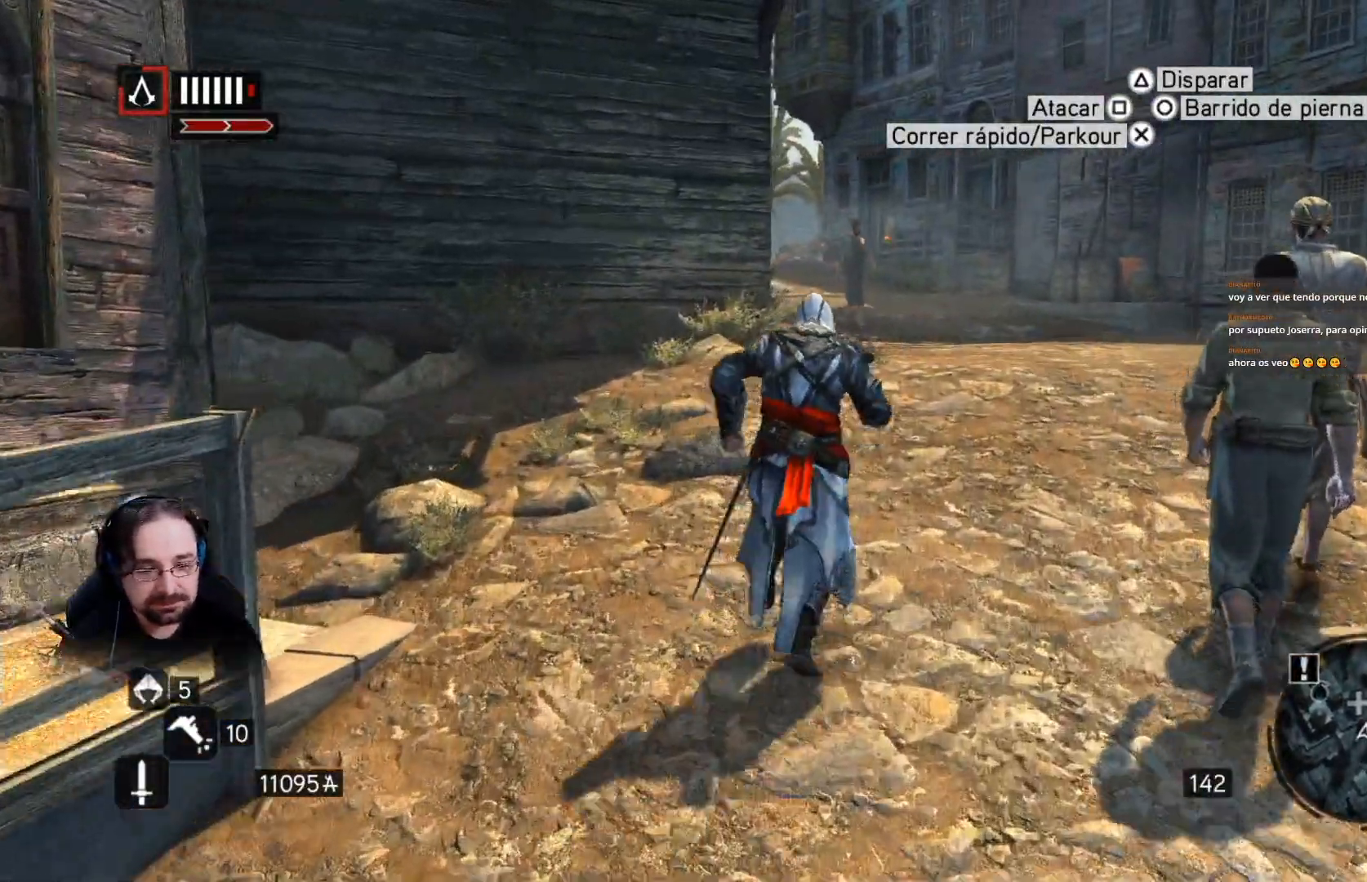
{"dt_ms": 1000, "buttons": ["R2"], "left_stick": "up-right", "right_stick": "left"}
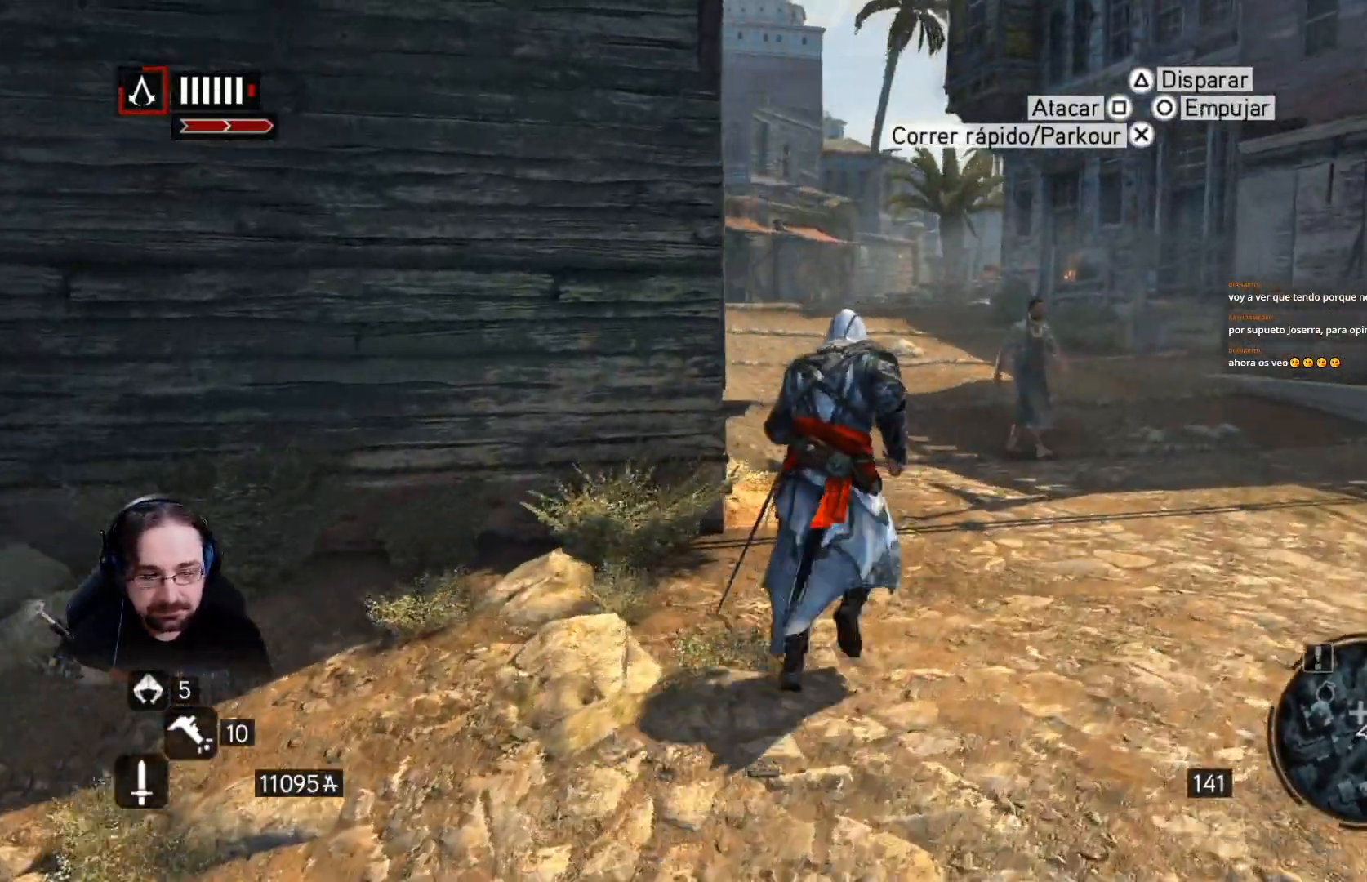
{"dt_ms": 500, "buttons": ["R2"], "left_stick": "up-right", "right_stick": "left", "events": []}
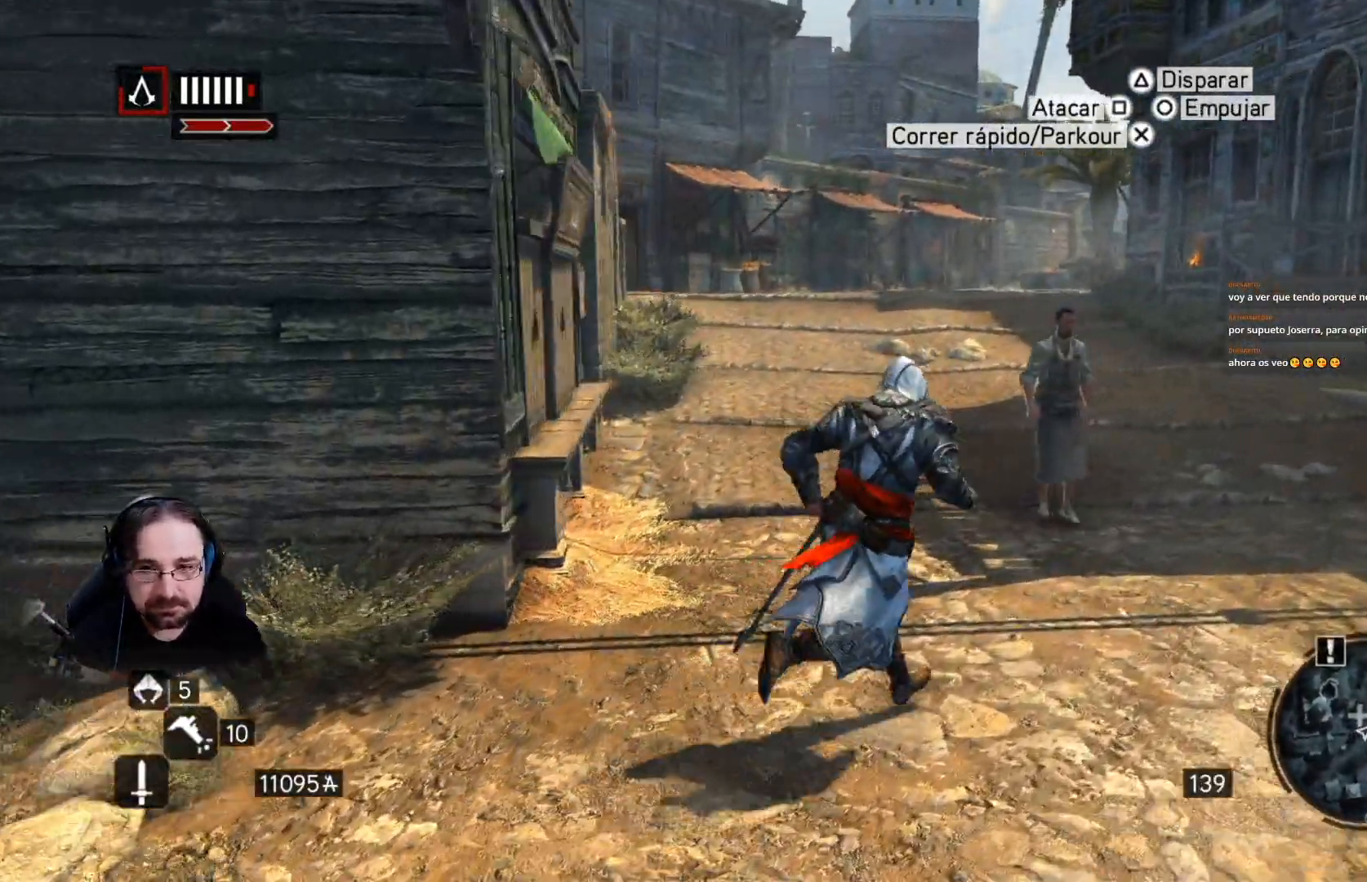
{"dt_ms": 500, "buttons": ["R2"], "left_stick": "up", "right_stick": "left", "events": [[100, "left_stick", "up"]]}
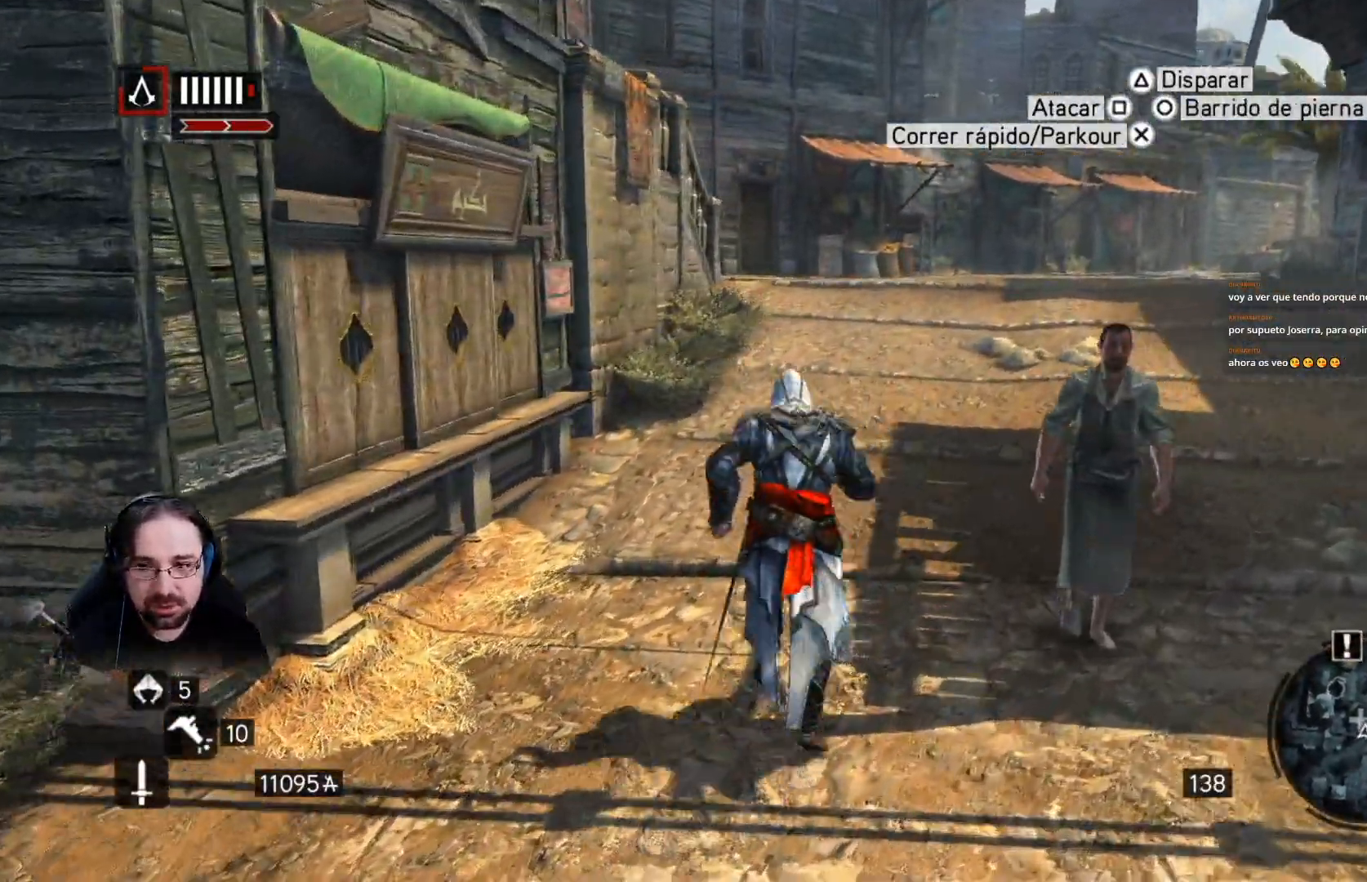
{"dt_ms": 500, "buttons": ["R2"], "left_stick": "up", "right_stick": "left", "events": []}
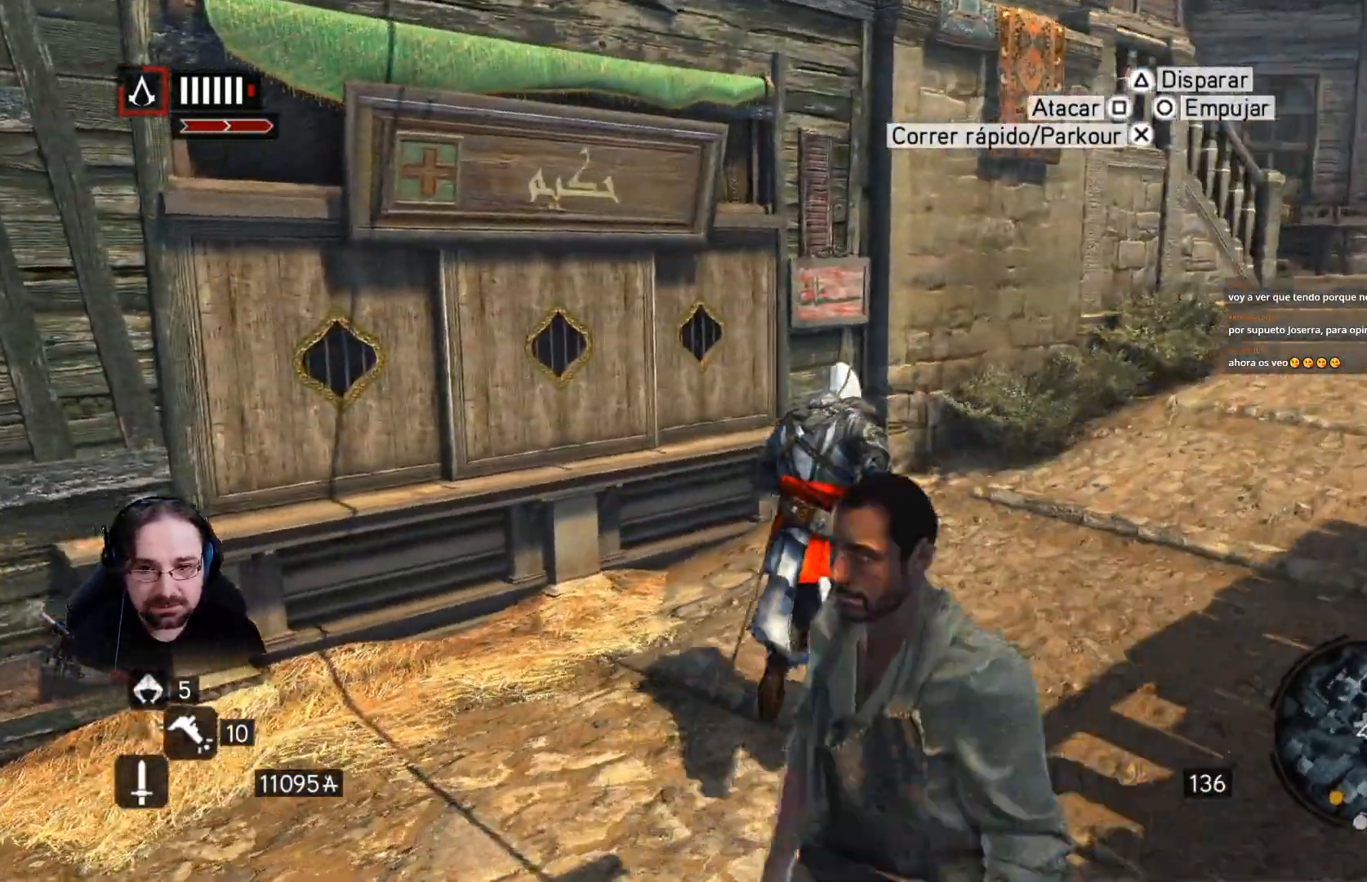
{"dt_ms": 500, "buttons": ["CIRCLE"], "left_stick": "up", "right_stick": "down", "events": [[33, "R2", "up"], [333, "right_stick", "down"], [500, "CIRCLE", "down"]]}
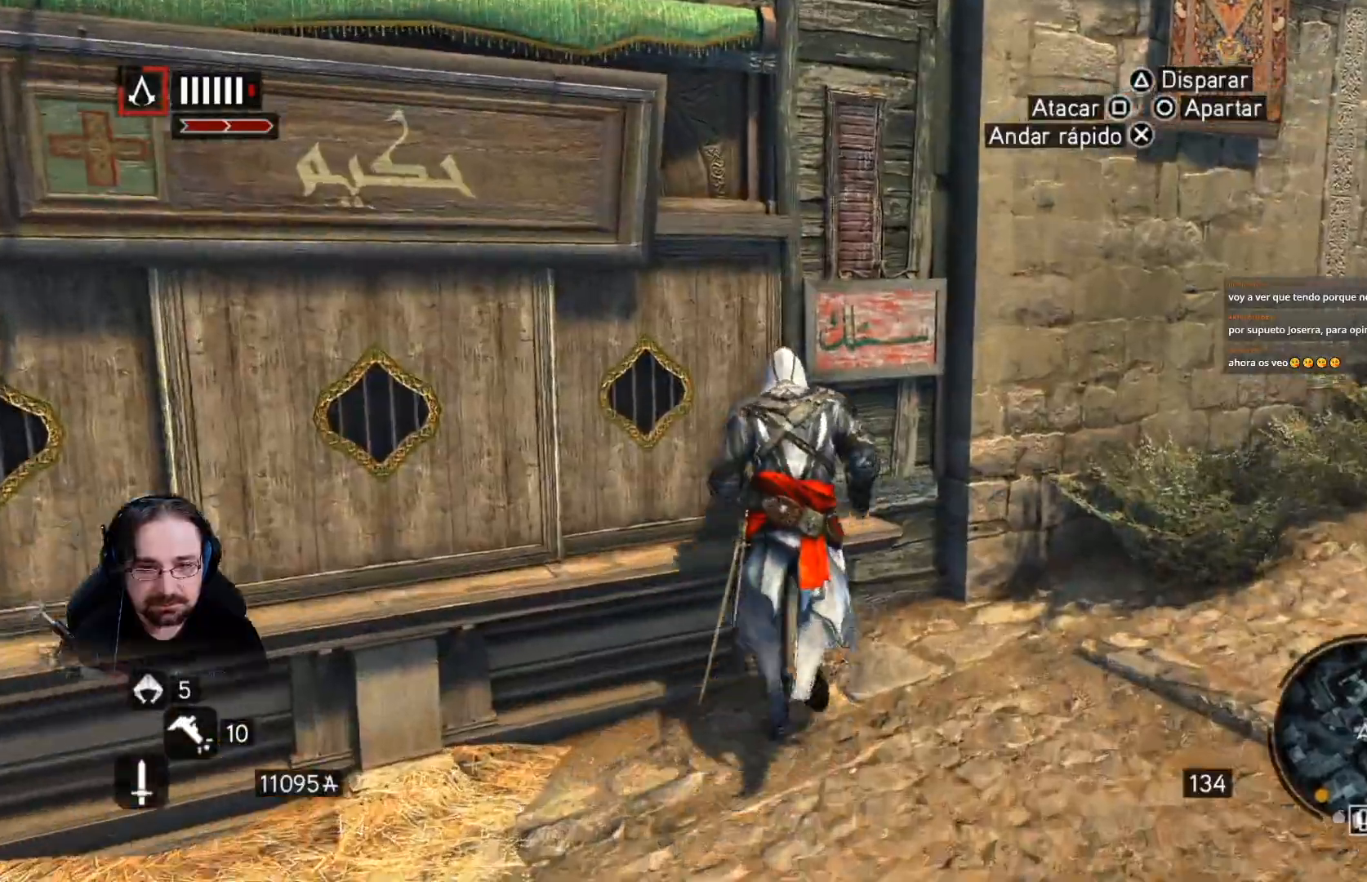
{"dt_ms": 500, "buttons": [], "left_stick": "center", "right_stick": "center", "events": [[67, "right_stick", "center"], [133, "CIRCLE", "up"], [500, "left_stick", "center"]]}
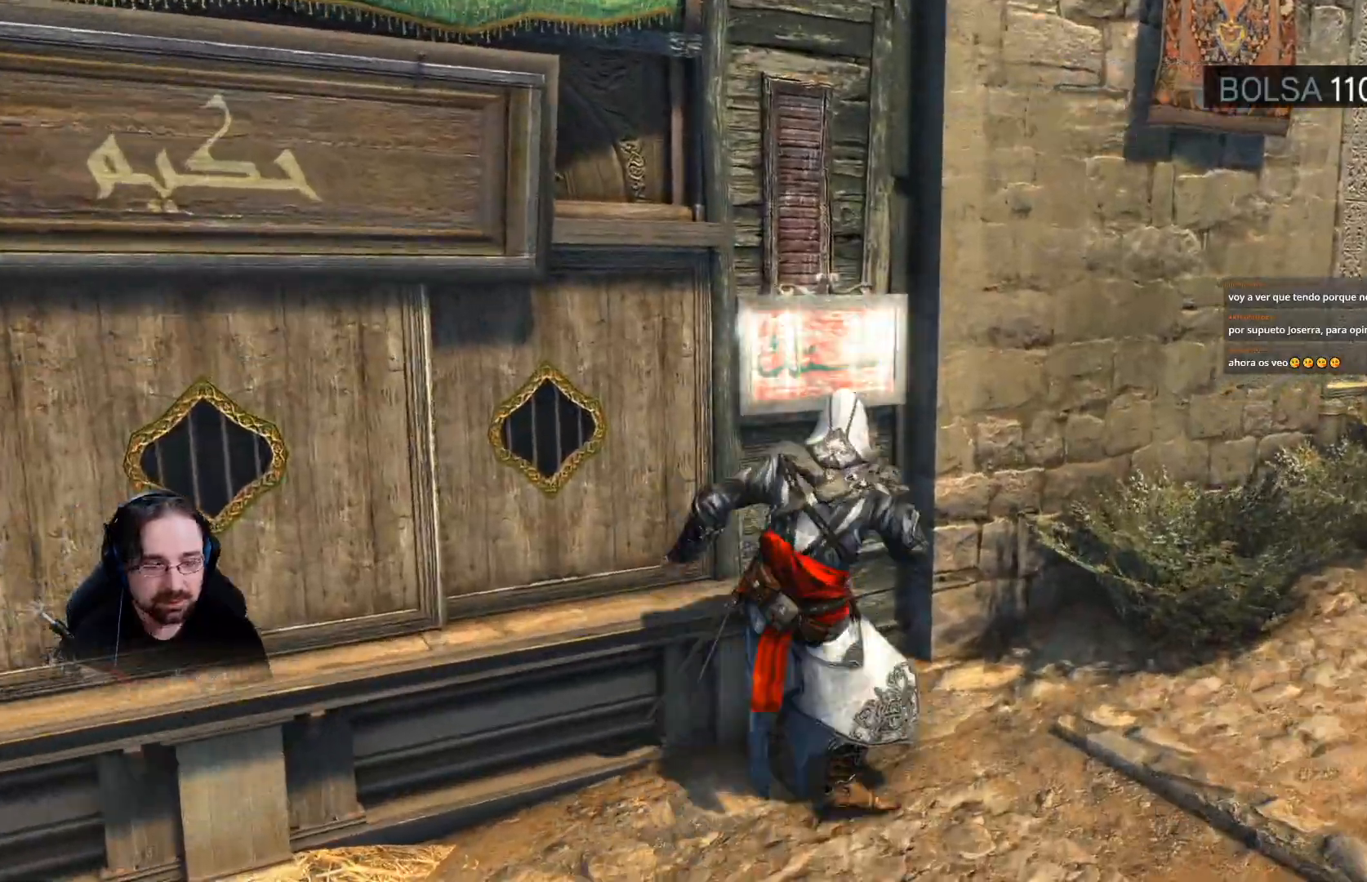
{"dt_ms": 500, "buttons": [], "left_stick": "center", "right_stick": "center", "events": []}
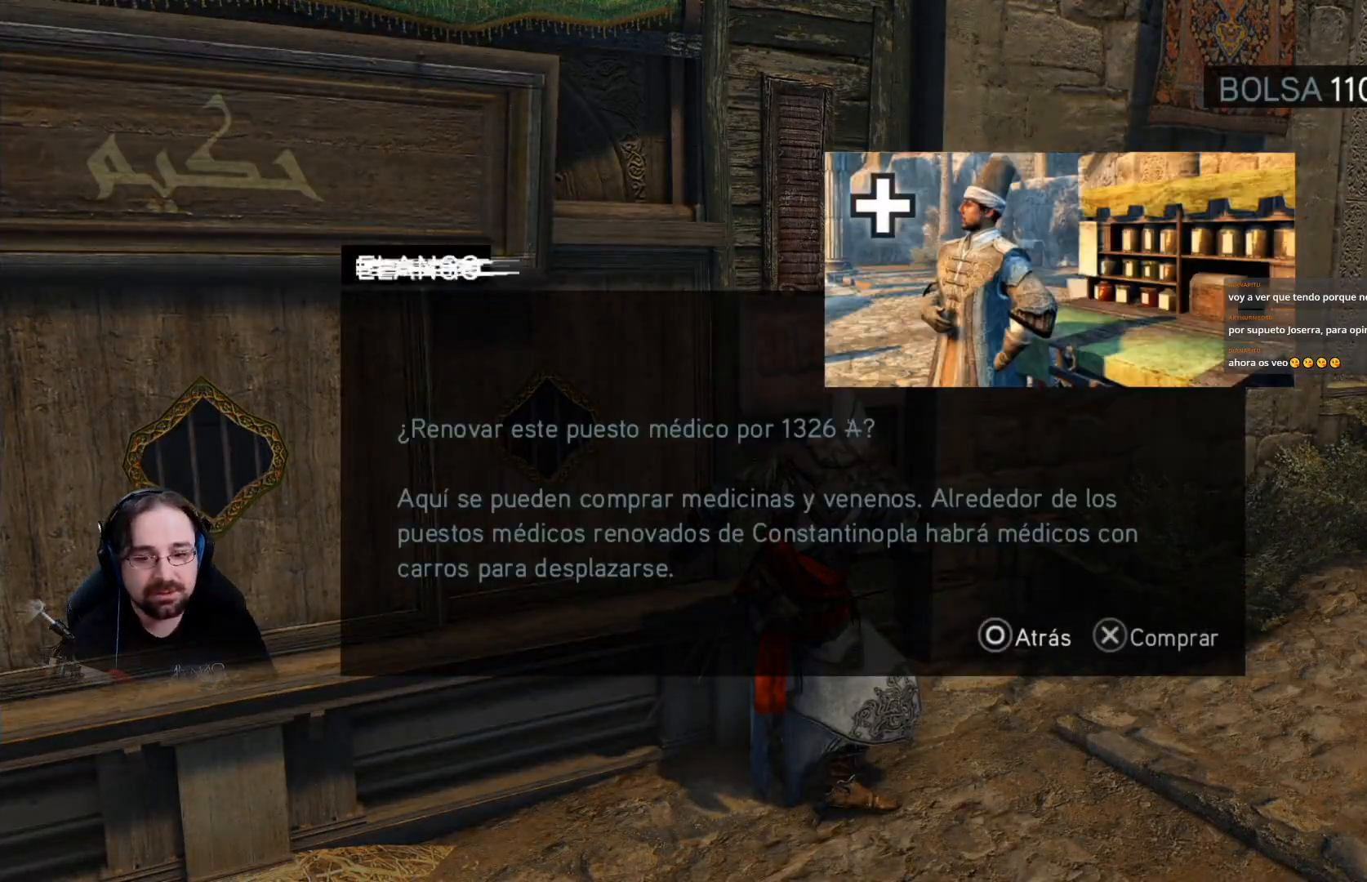
{"dt_ms": 500, "buttons": [], "left_stick": "center", "right_stick": "center", "events": []}
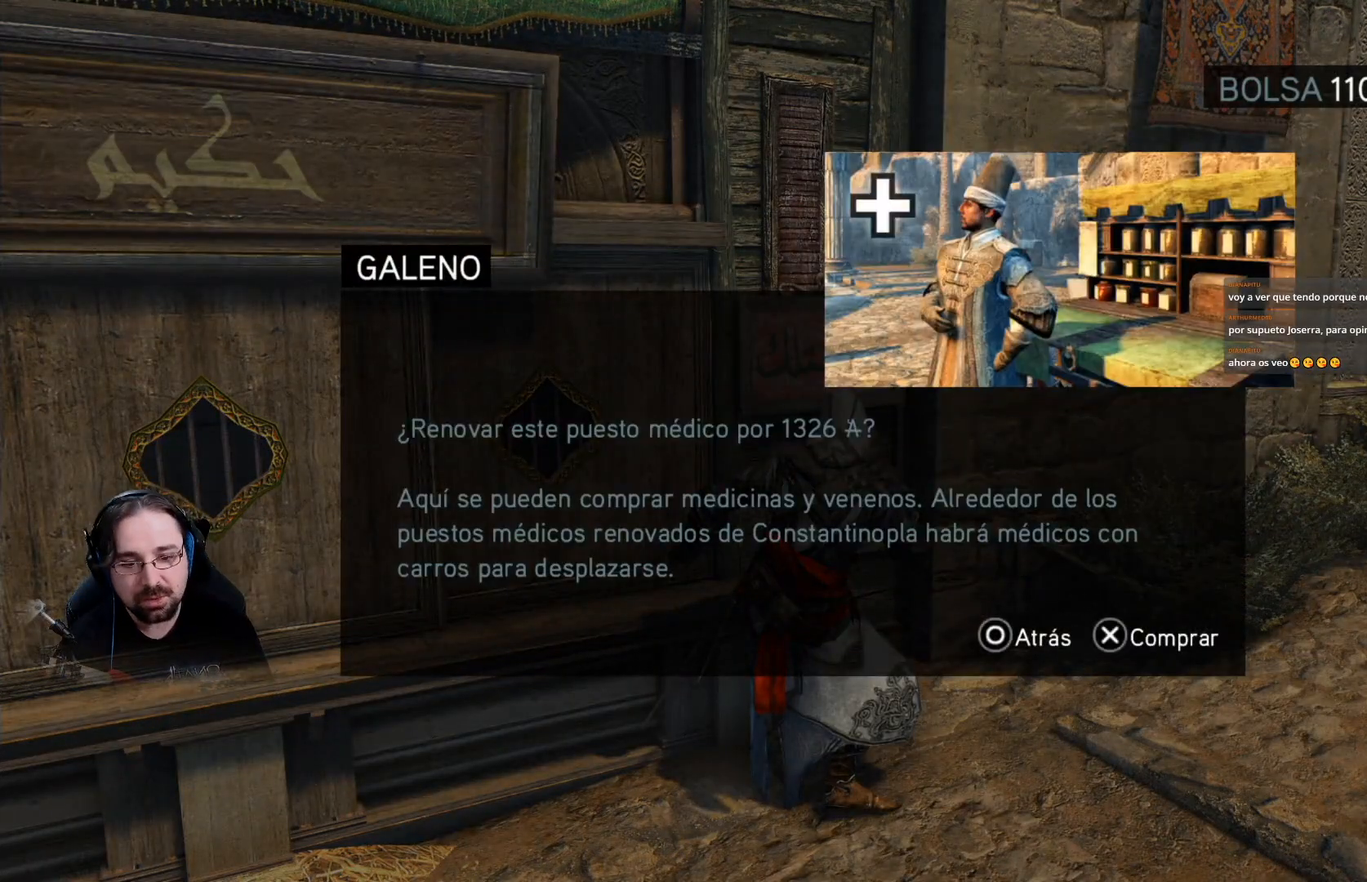
{"dt_ms": 500, "buttons": [], "left_stick": "center", "right_stick": "center", "events": [[133, "CROSS", "down"], [267, "CROSS", "up"]]}